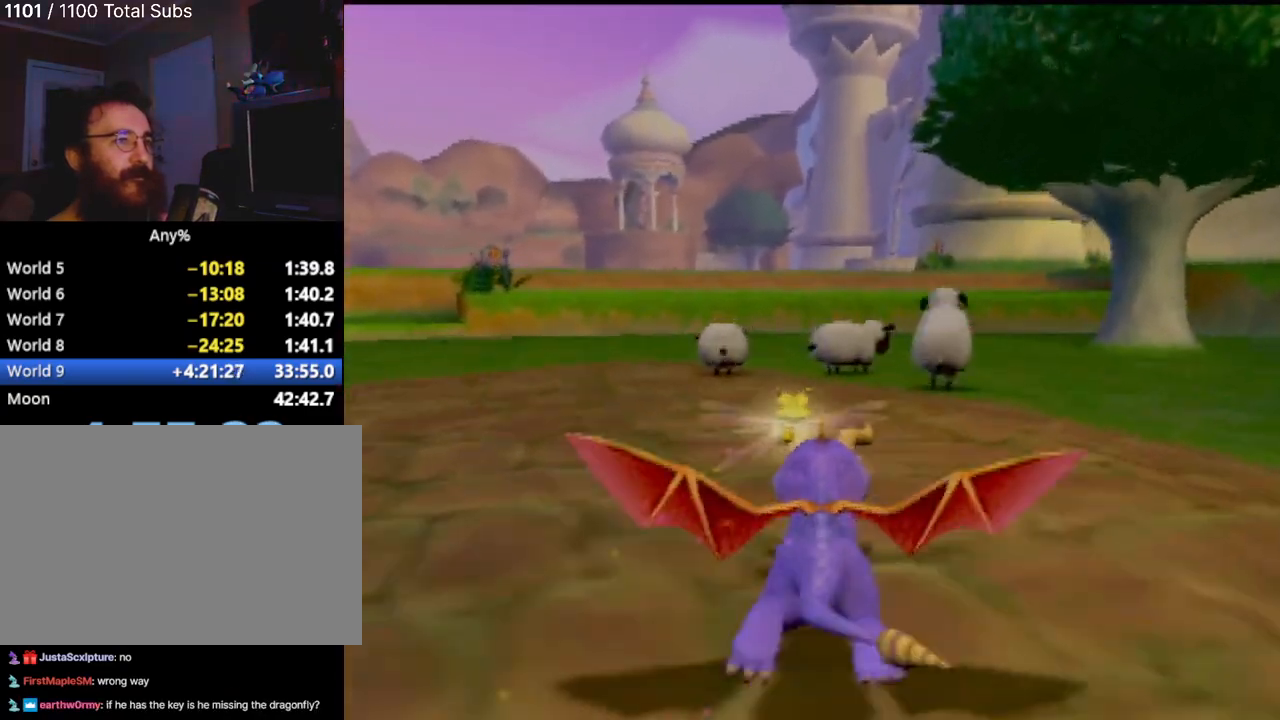
Gameplay with a controller (PlayStation layout); each line is a JSON object with the inputs held at the frame after it. "events" lists button and stick changes between this image and that frame as [ms after this image, input, new state], when the widget could be followed in between. Not read: L1 L3 R3 right_stick.
{"buttons": ["SQUARE"], "left_stick": "center", "events": []}
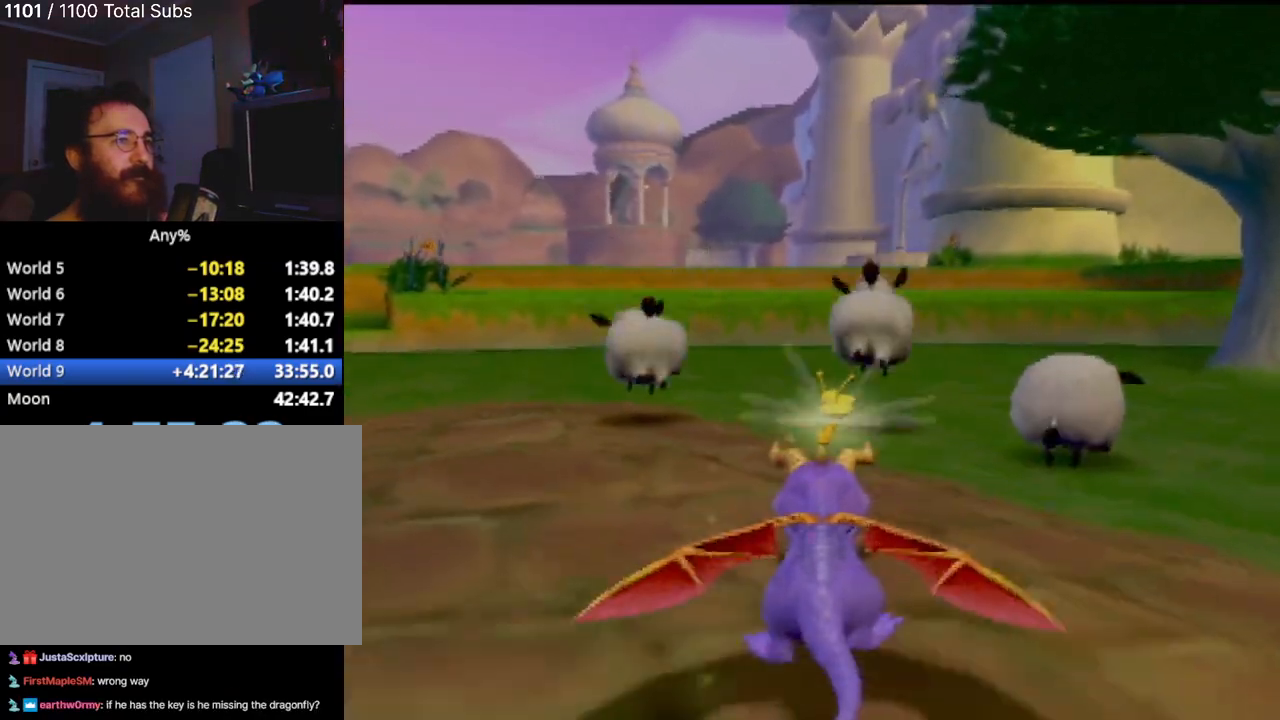
{"buttons": ["SQUARE"], "left_stick": "left", "events": [[50, "left_stick", "left"]]}
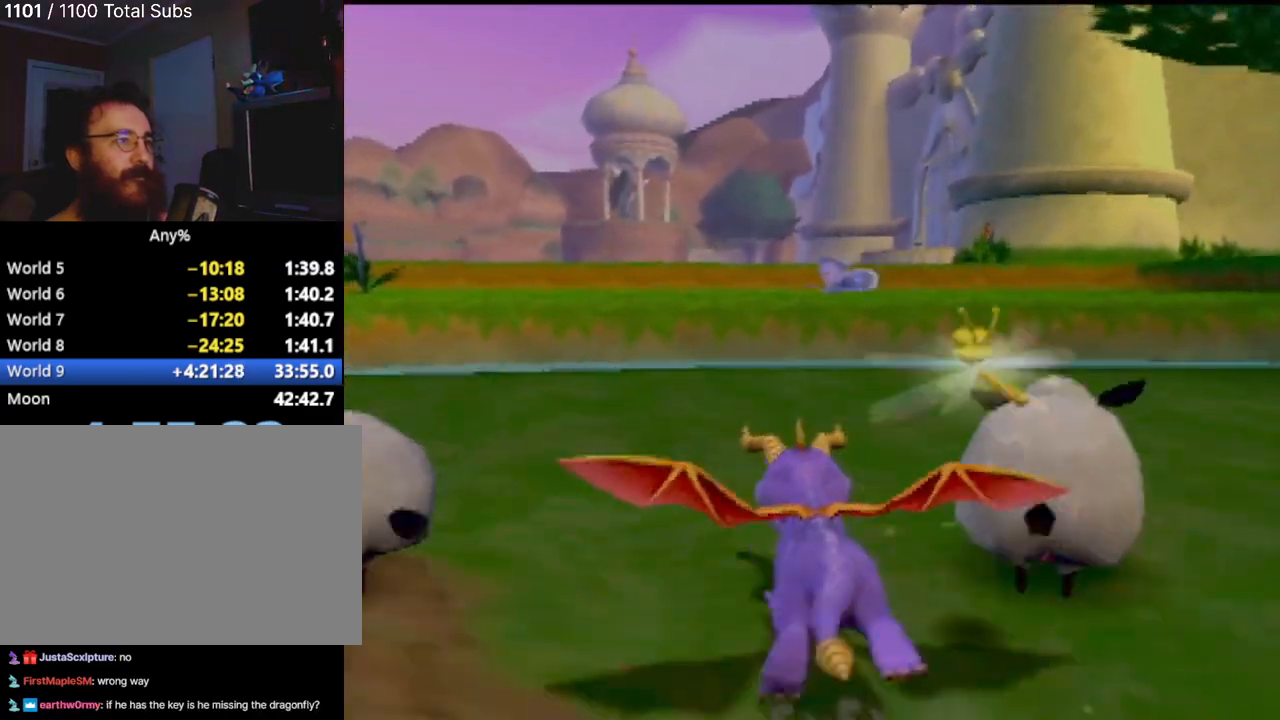
{"buttons": ["SQUARE"], "left_stick": "center", "events": [[51, "left_stick", "center"]]}
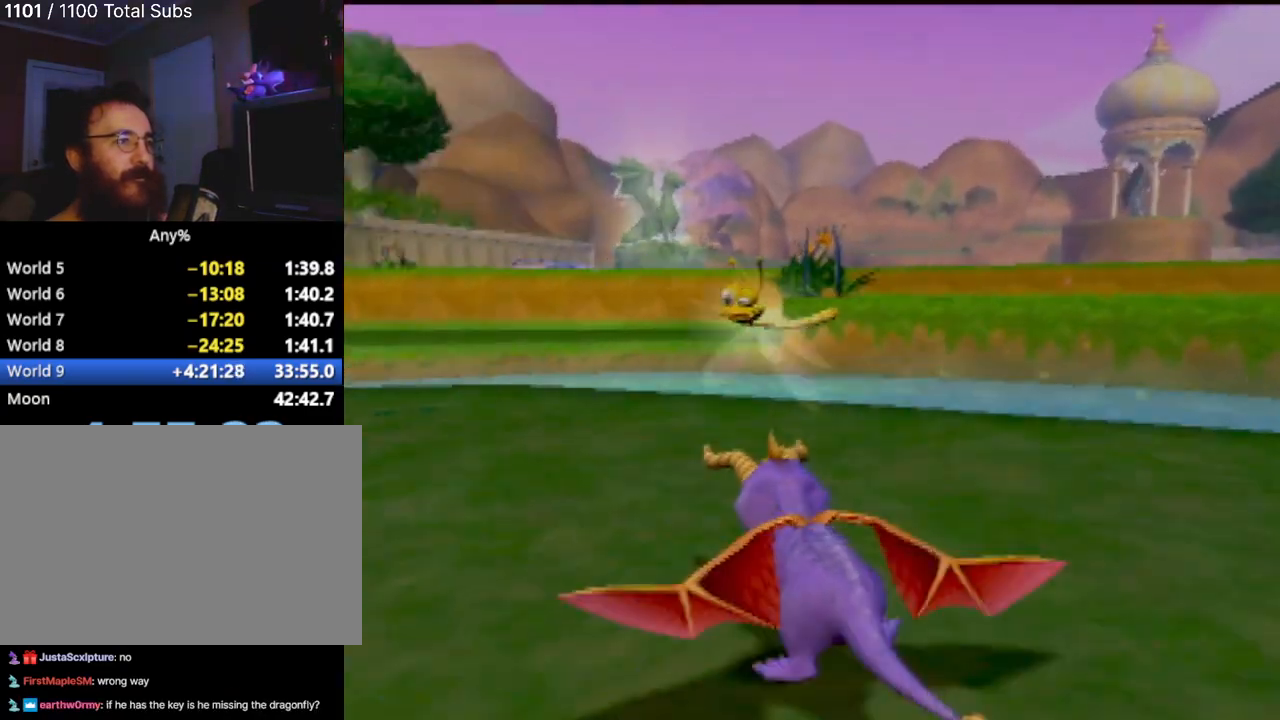
{"buttons": ["CROSS", "SQUARE"], "left_stick": "right"}
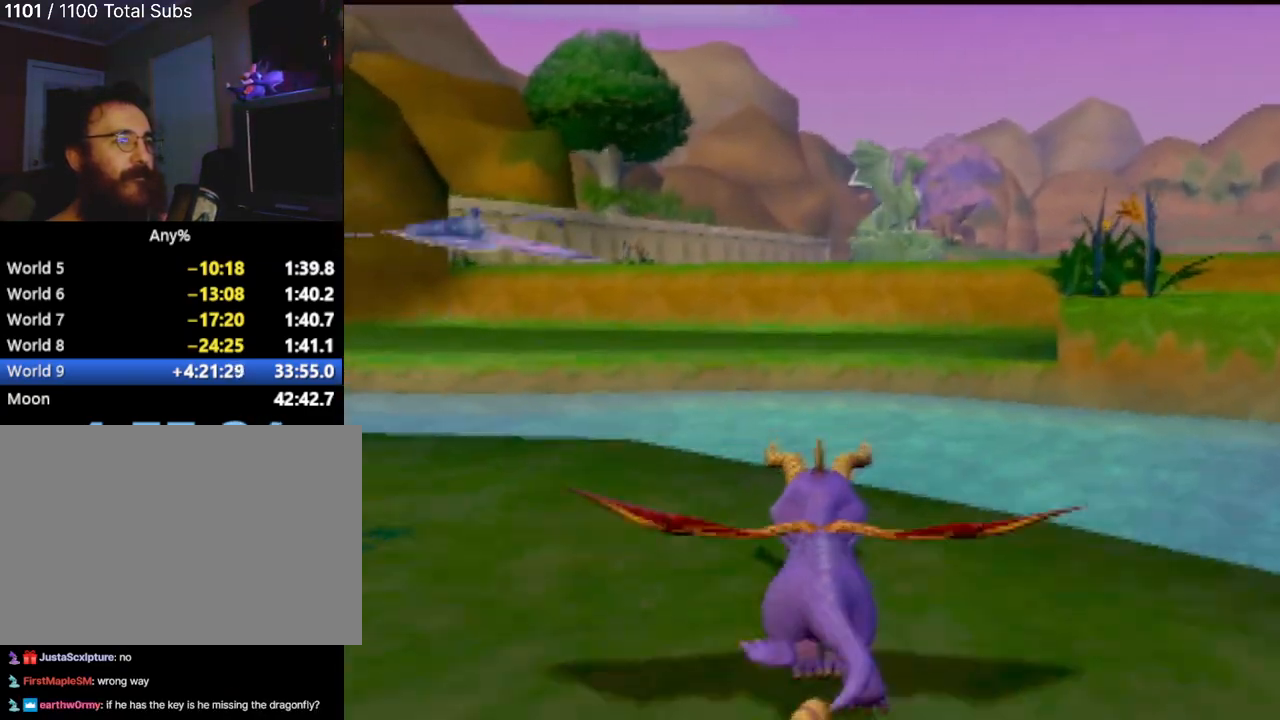
{"buttons": ["CROSS"], "left_stick": "center", "events": [[17, "left_stick", "center"], [301, "CROSS", "up"], [384, "SQUARE", "up"], [484, "CROSS", "down"]]}
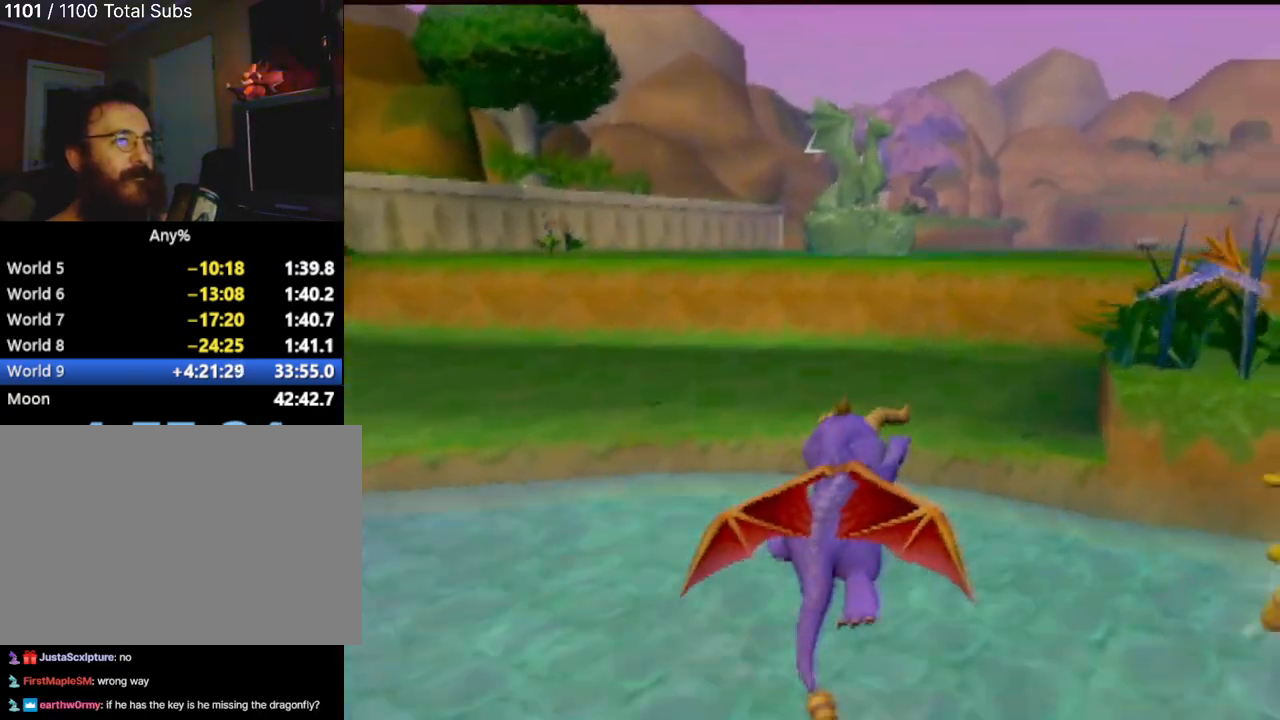
{"buttons": ["CROSS"], "left_stick": "right", "events": [[417, "left_stick", "right"]]}
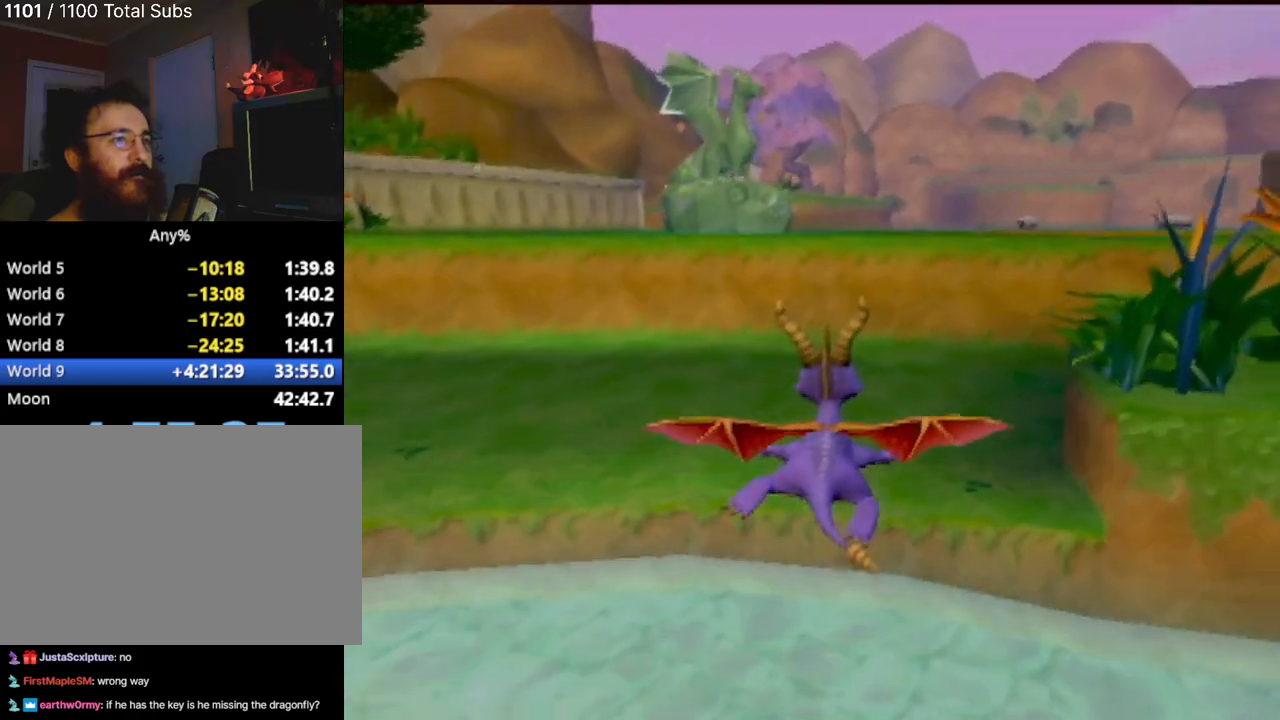
{"buttons": ["CROSS", "SQUARE"], "left_stick": "right", "events": [[51, "CROSS", "up"], [51, "SQUARE", "down"], [217, "left_stick", "center"], [267, "CROSS", "down"], [384, "left_stick", "right"]]}
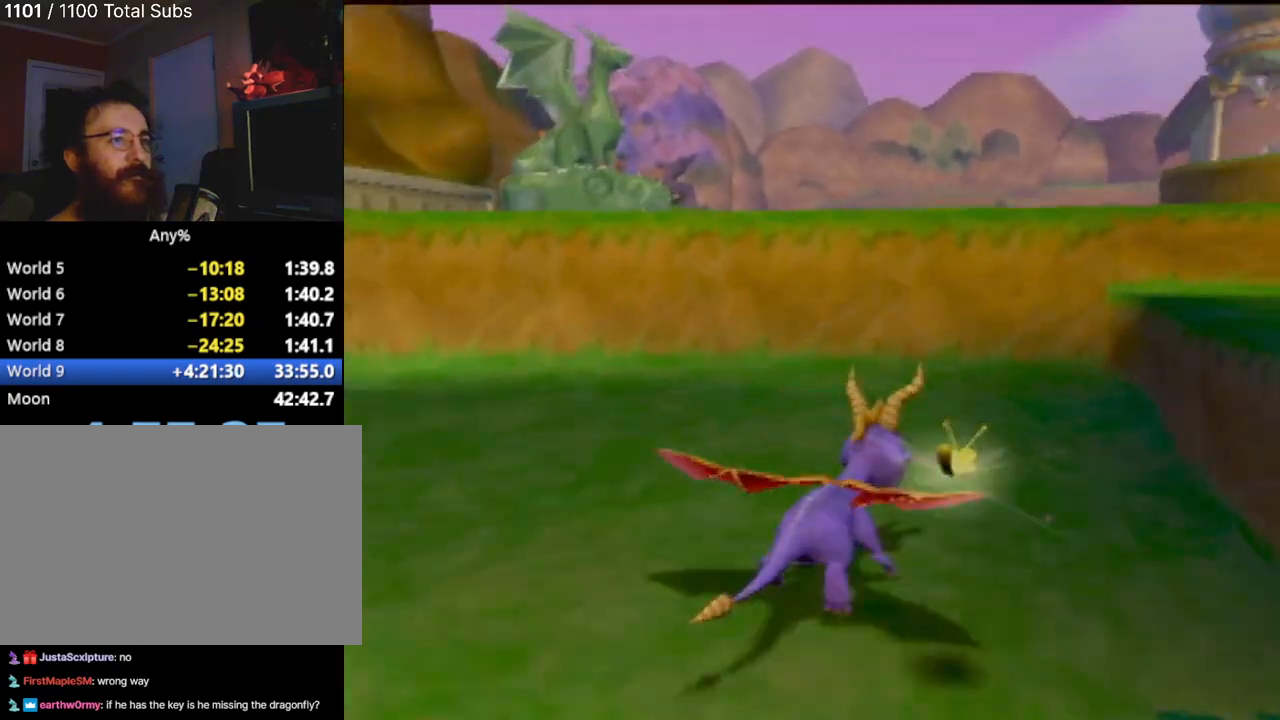
{"buttons": ["CROSS", "SQUARE"], "left_stick": "center", "events": [[67, "CROSS", "up"], [217, "left_stick", "center"], [317, "CROSS", "down"]]}
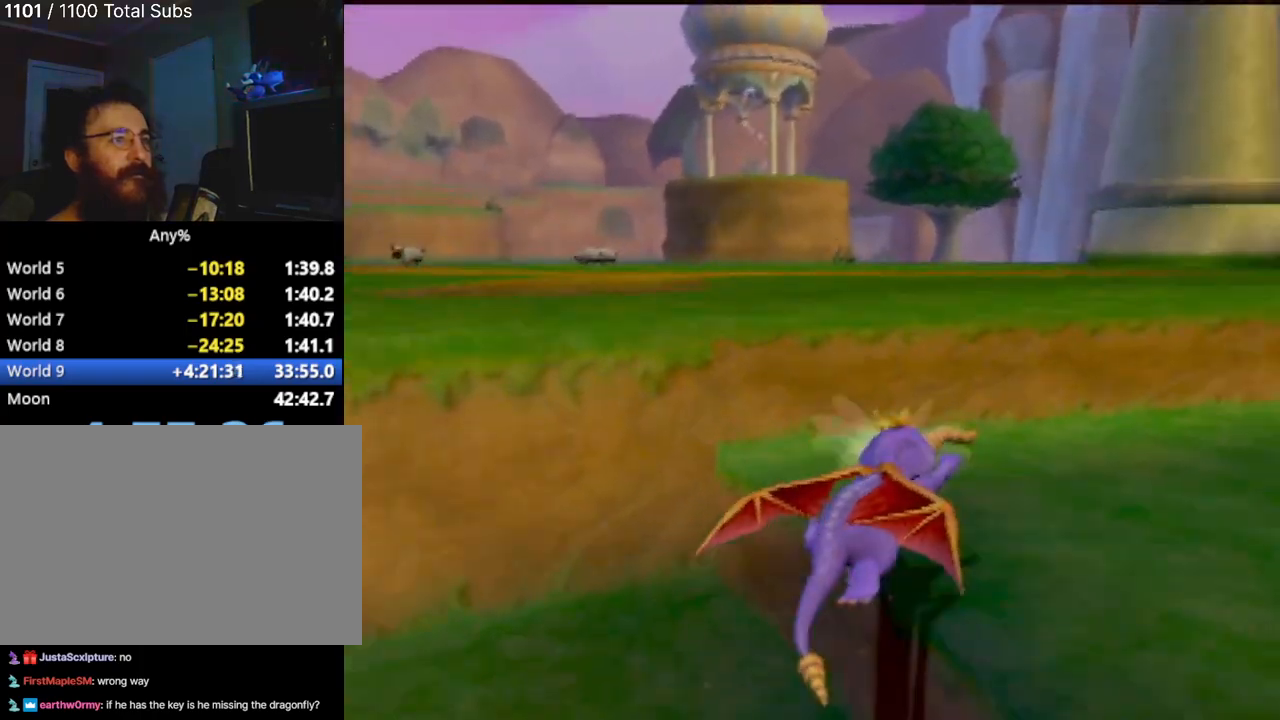
{"buttons": ["SQUARE"], "left_stick": "left", "events": [[101, "left_stick", "left"], [418, "CROSS", "up"]]}